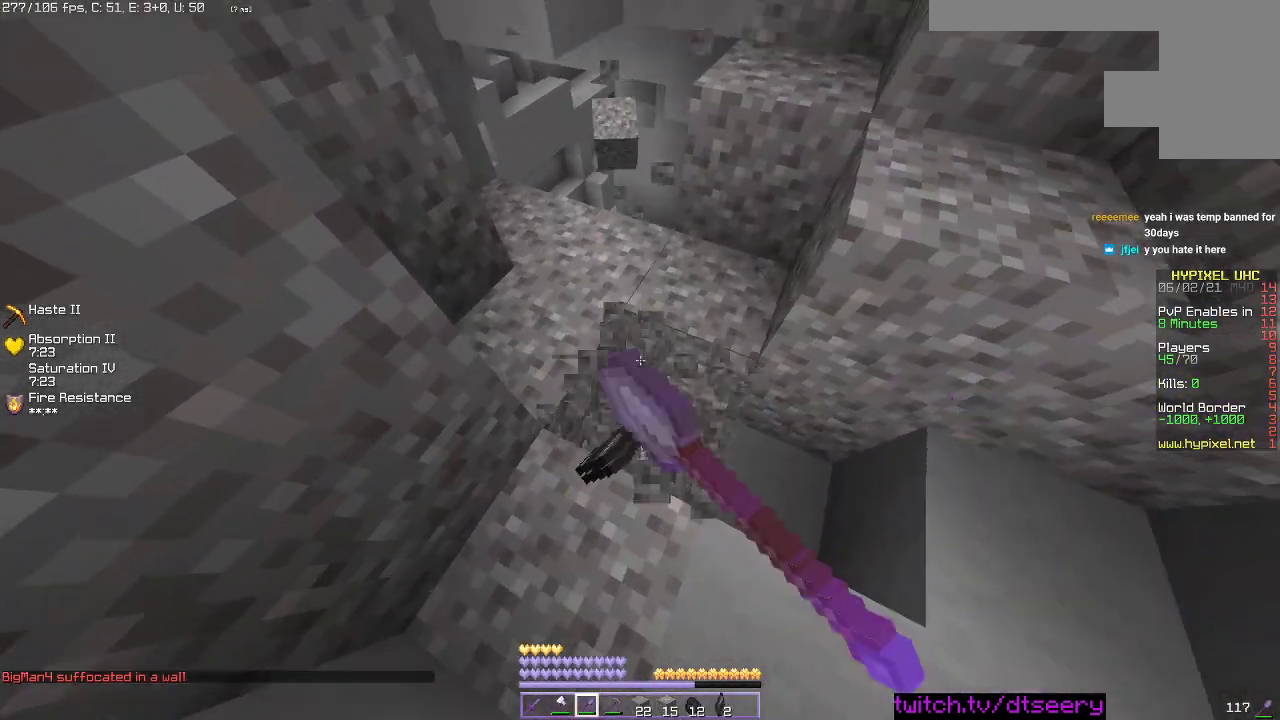
Gameplay with keyboard and mouse; each line is a JSON object with the keys and mouse buttons held at the frame after it. "events" lists presses ("down") and releases ("up") of "a", "d", "s", "space", "w", "mouse_left" and "mouse_right" between this image and that frame as [ms after this image, input, new state], when the widget could be followed in between. "mouse_left", "mouse_right" = the "left", "right" buttons of the "mouse" list. No other keys are recorded. Fast repeated clicks can show as one long hold. Mouse movement is not recorded.
{"keys": ["w"], "mouse": ["left"], "events": [[316, "w", "down"]]}
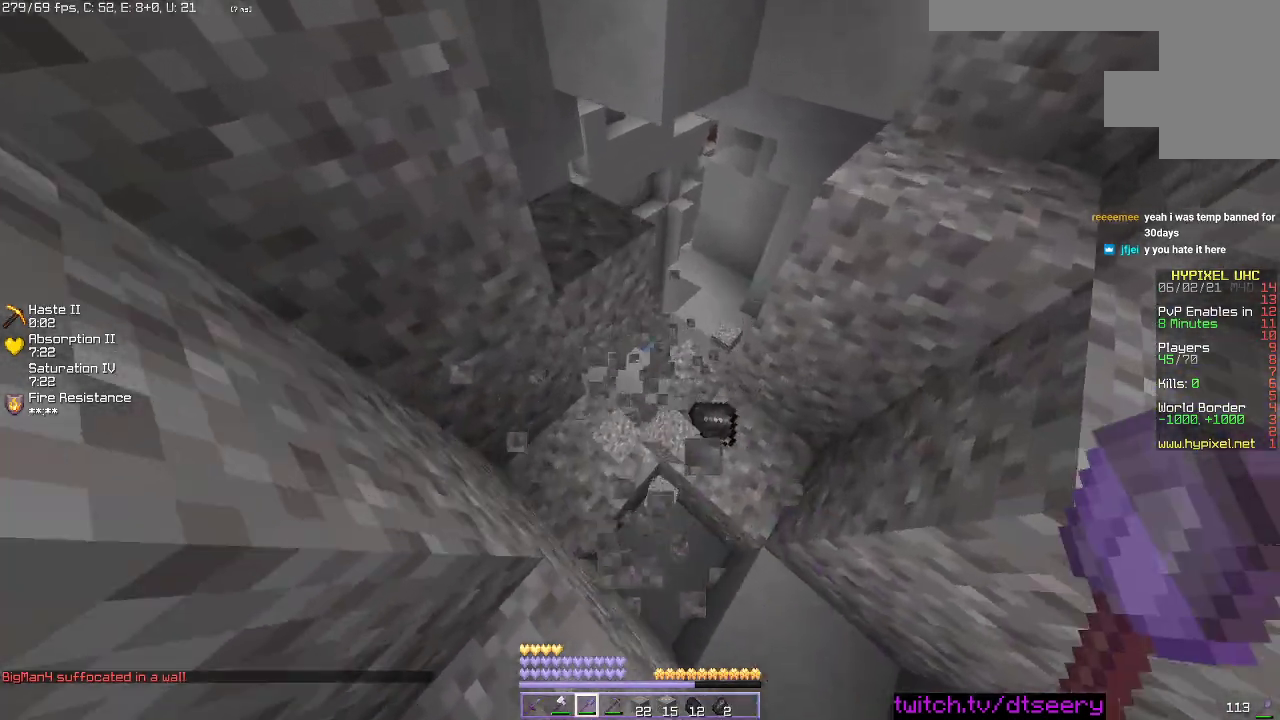
{"keys": ["w"], "mouse": ["left"], "events": [[16, "d", "down"], [150, "d", "up"], [316, "w", "up"], [500, "w", "down"]]}
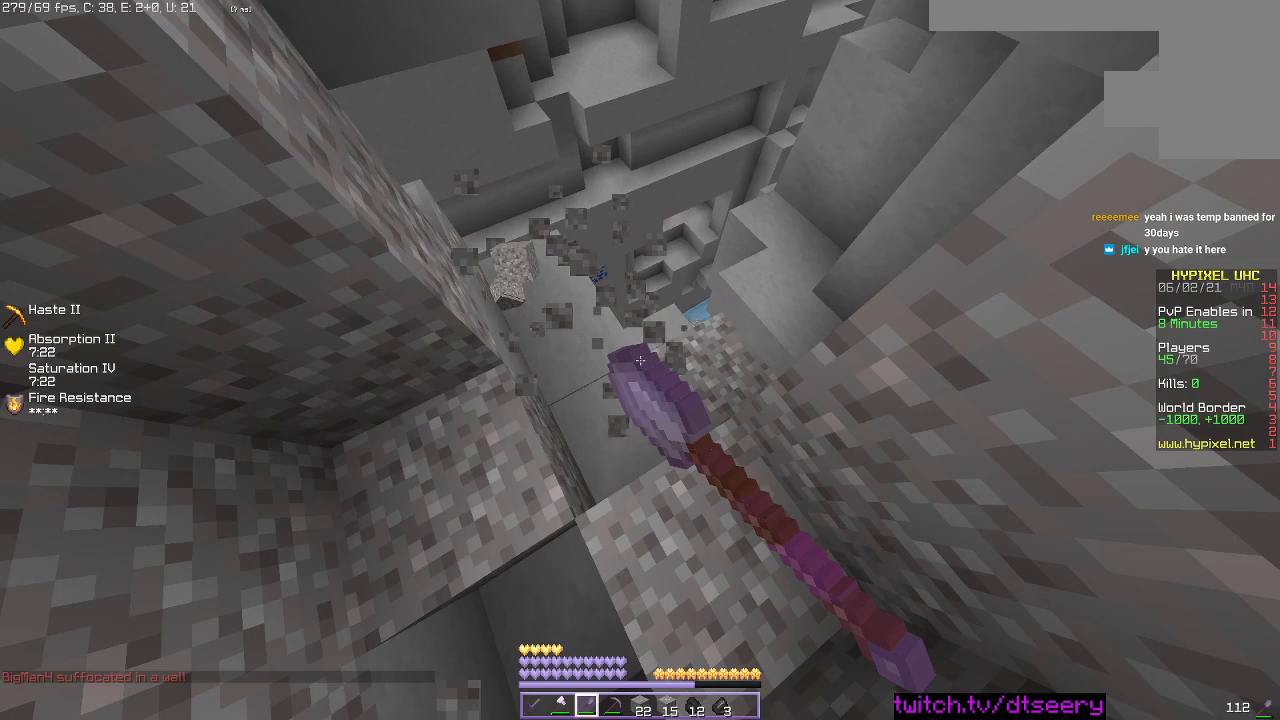
{"keys": ["w"], "mouse": [], "events": [[133, "mouse_left", "up"], [266, "a", "down"], [416, "a", "up"]]}
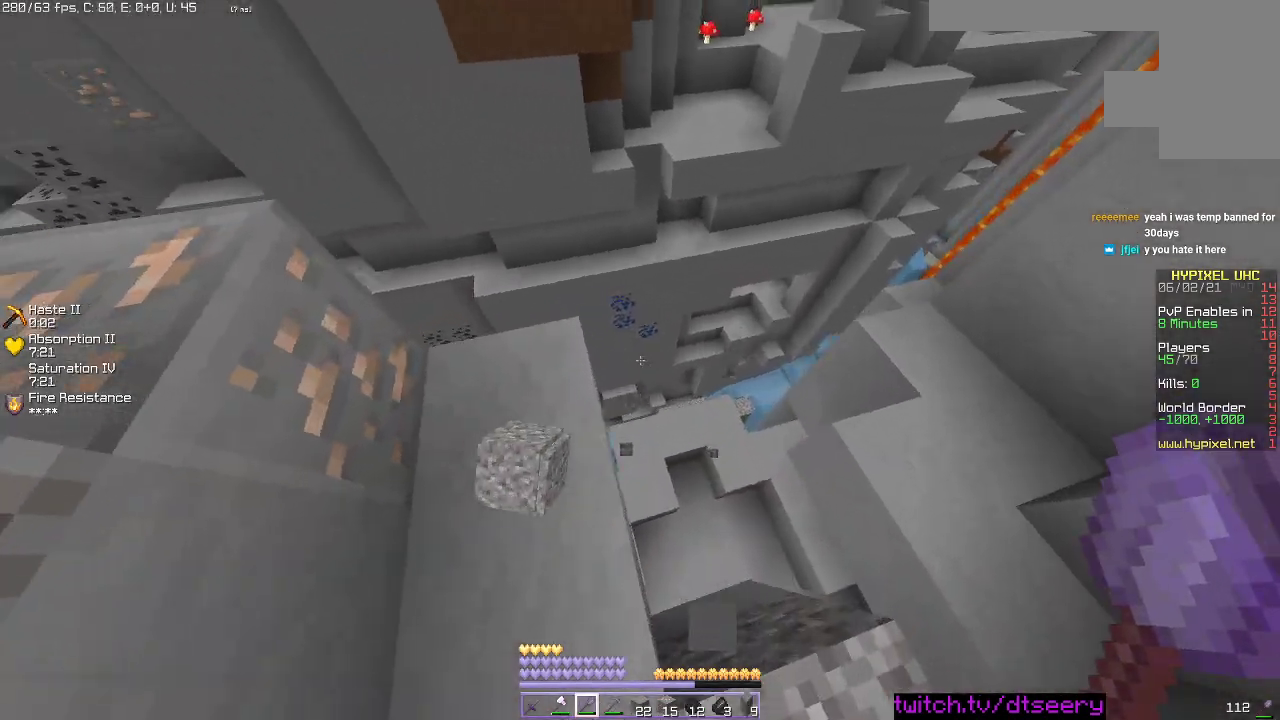
{"keys": ["w"], "mouse": ["left"], "events": [[66, "a", "down"], [200, "a", "up"], [483, "mouse_left", "down"]]}
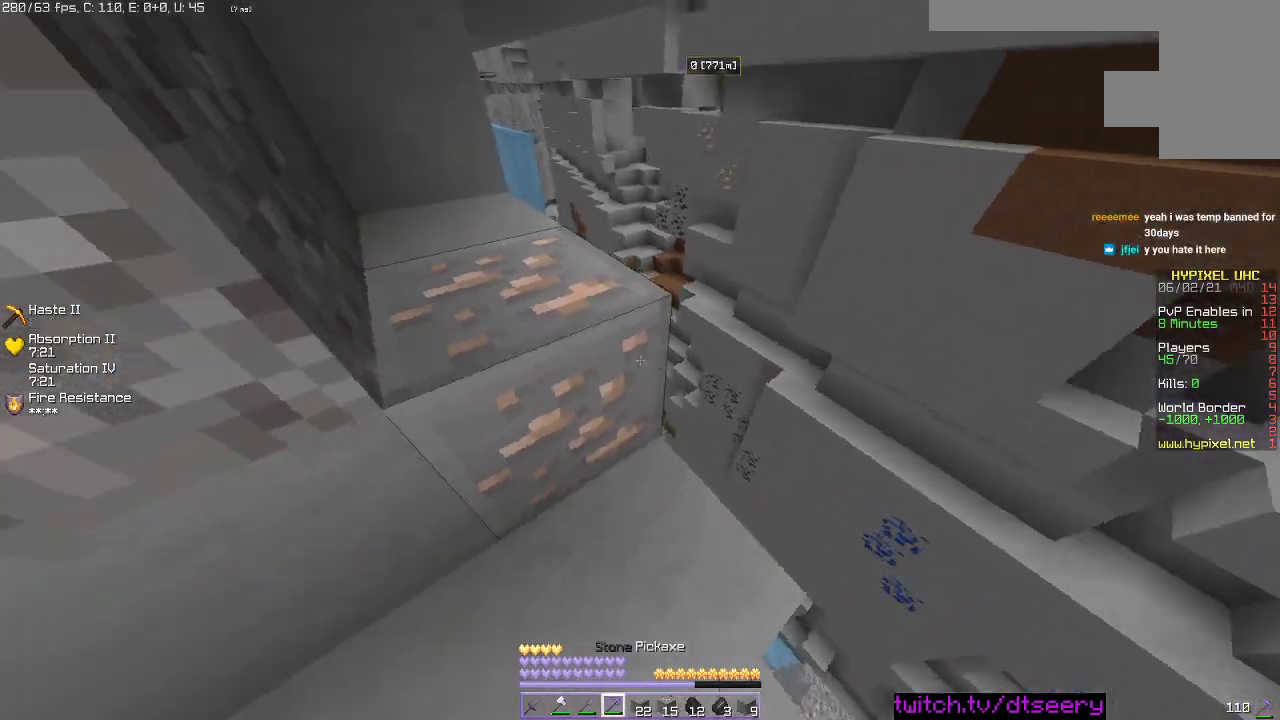
{"keys": ["w"], "mouse": [], "events": [[166, "d", "down"], [383, "d", "up"], [500, "mouse_left", "up"]]}
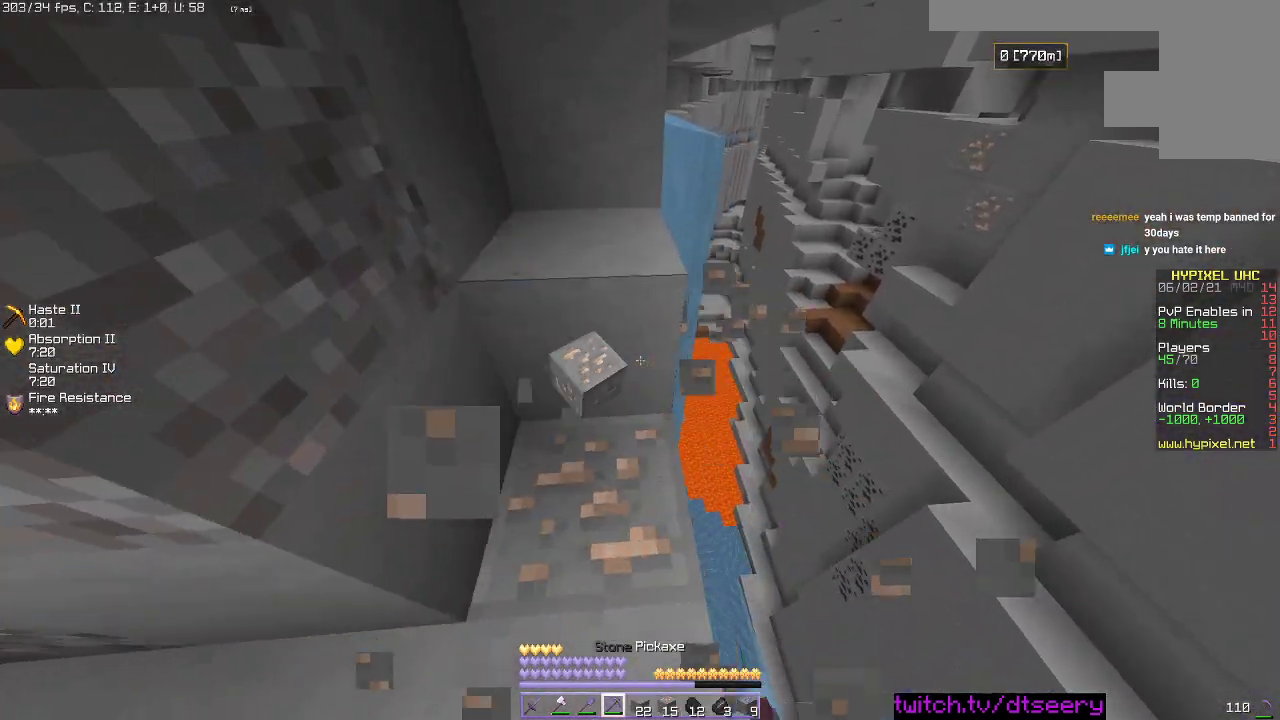
{"keys": ["a", "s"], "mouse": ["left"], "events": [[166, "d", "down"], [283, "mouse_left", "down"], [283, "w", "up"], [416, "d", "up"], [466, "a", "down"], [483, "s", "down"]]}
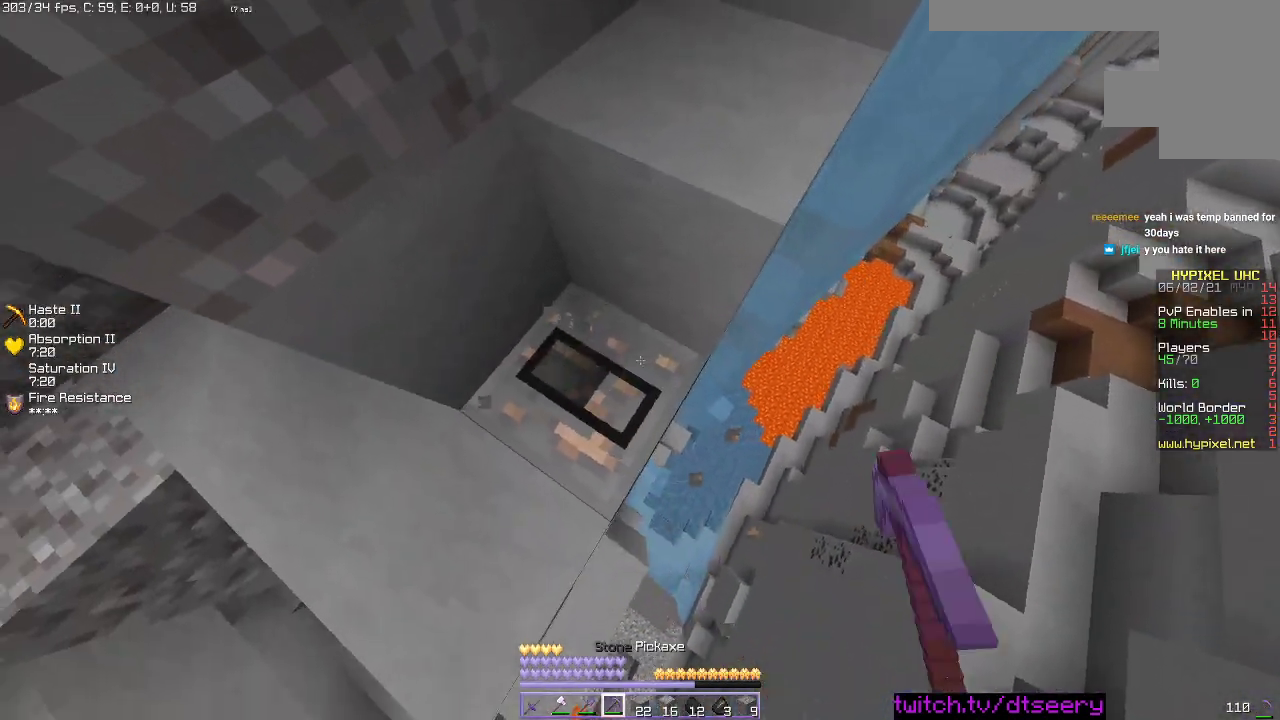
{"keys": ["d", "w"], "mouse": [], "events": [[250, "s", "up"], [283, "mouse_left", "up"], [316, "a", "up"], [316, "d", "down"], [366, "w", "down"]]}
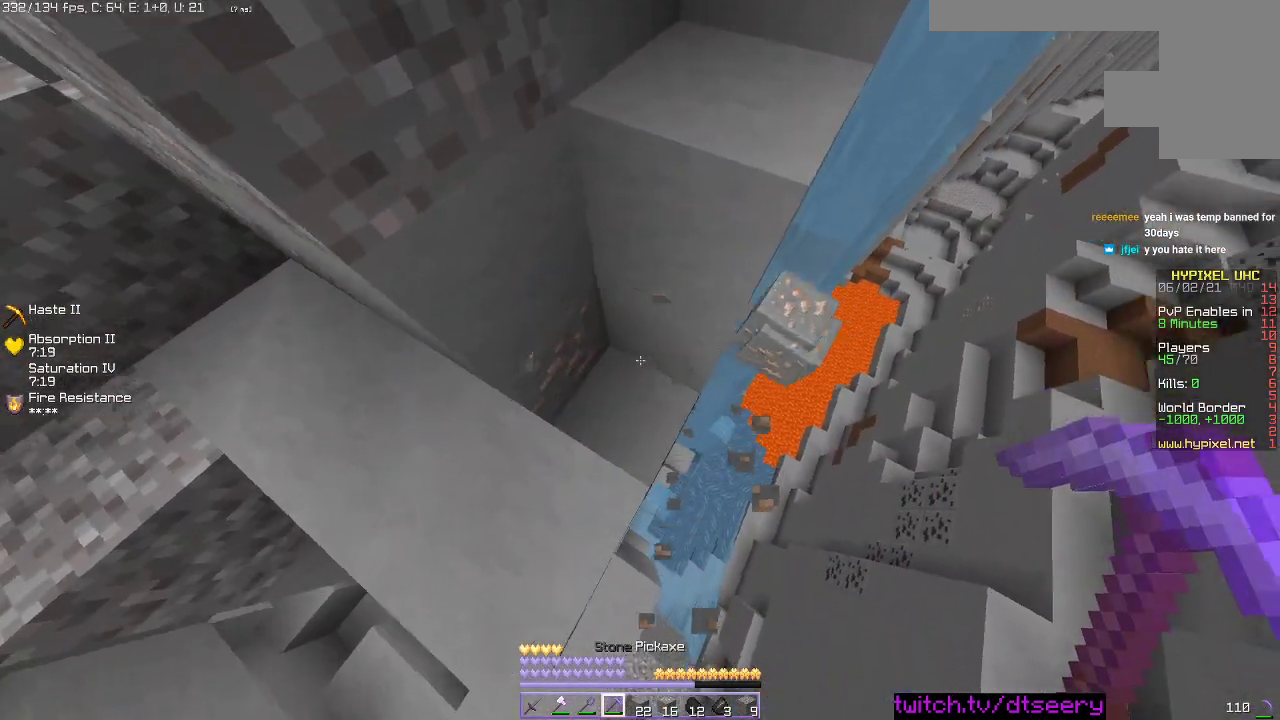
{"keys": [], "mouse": ["left"], "events": [[16, "d", "up"], [266, "d", "down"], [316, "w", "up"], [366, "d", "up"], [500, "mouse_left", "down"]]}
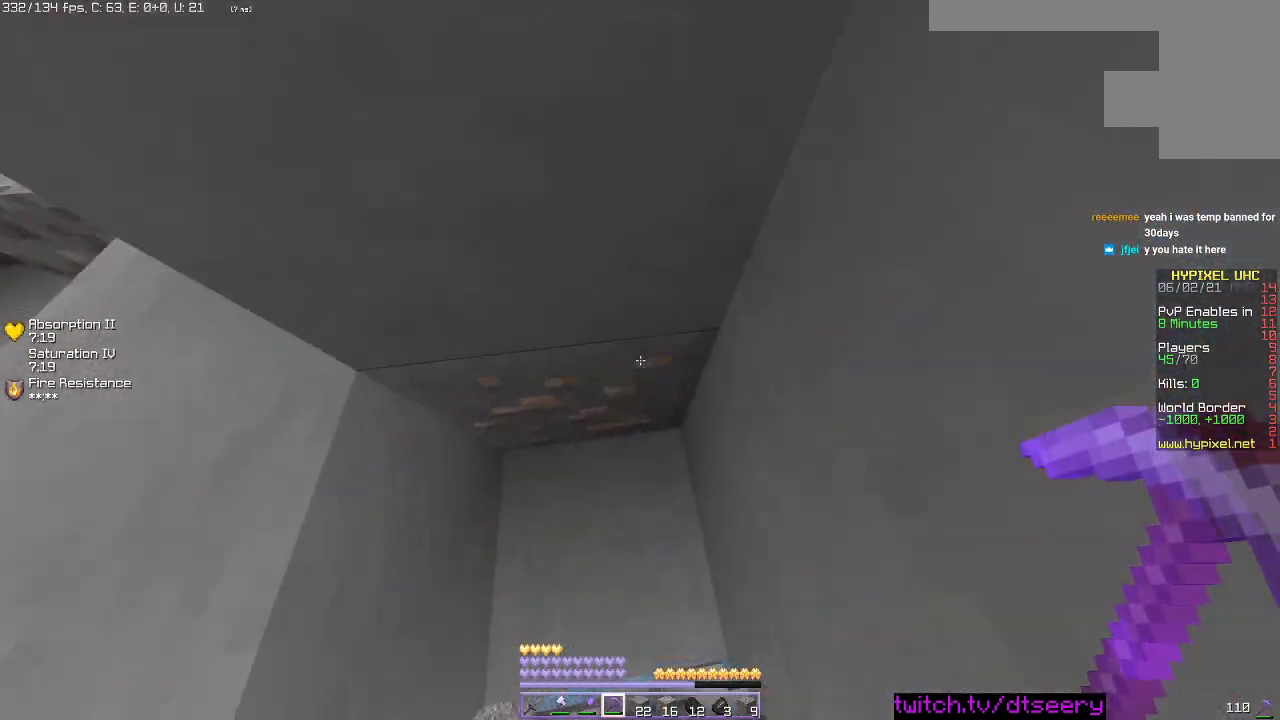
{"keys": ["a", "s"], "mouse": ["left"], "events": [[116, "s", "down"], [483, "a", "down"]]}
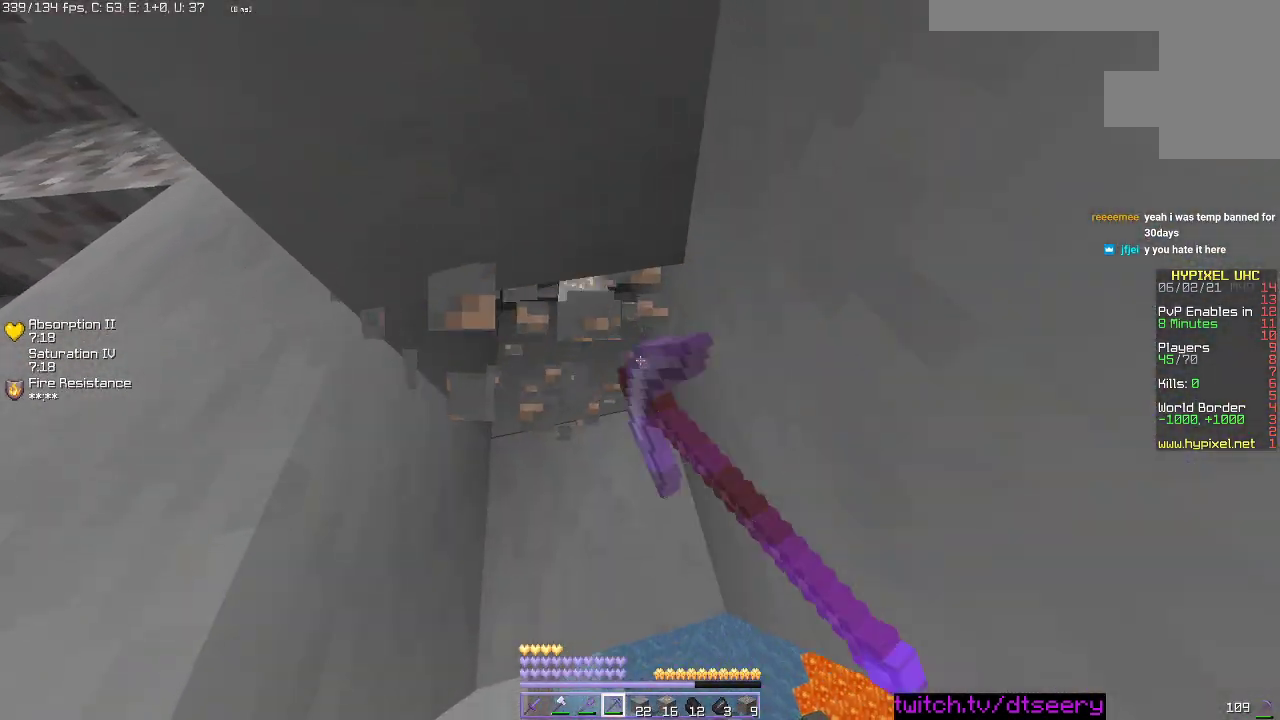
{"keys": [], "mouse": ["left"], "events": [[83, "s", "up"], [200, "a", "up"]]}
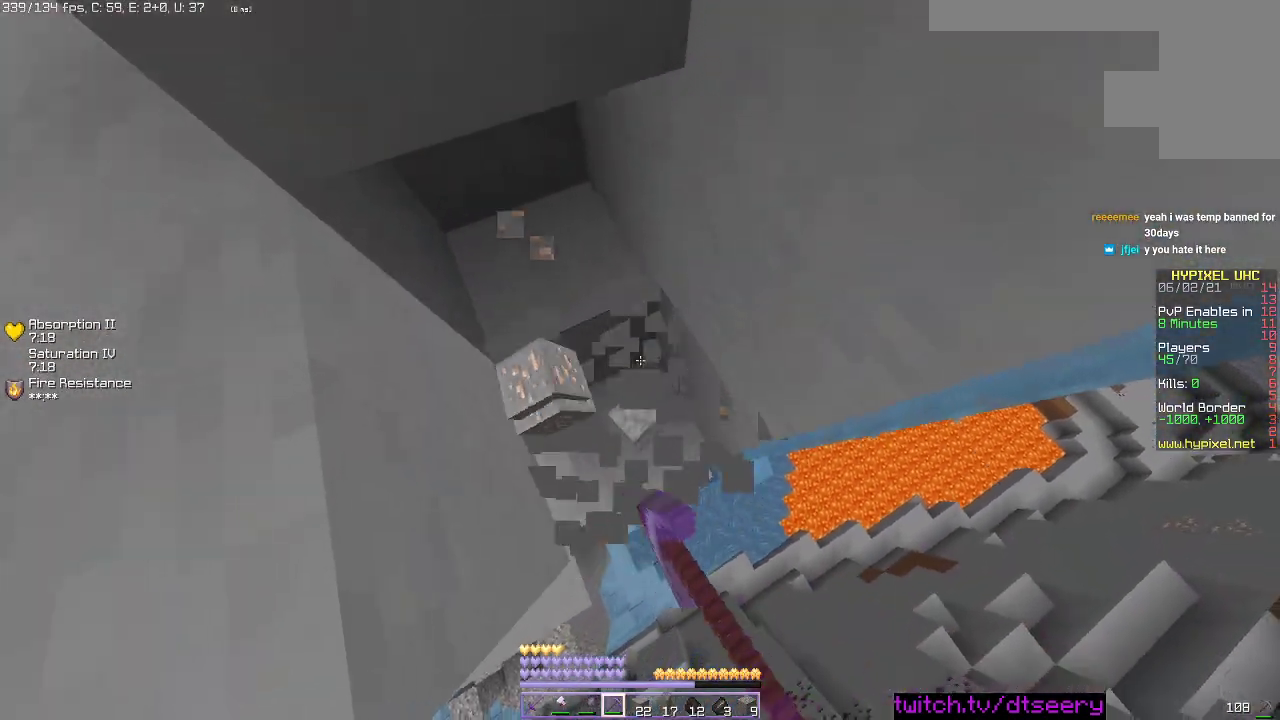
{"keys": [], "mouse": [], "events": [[116, "mouse_left", "up"]]}
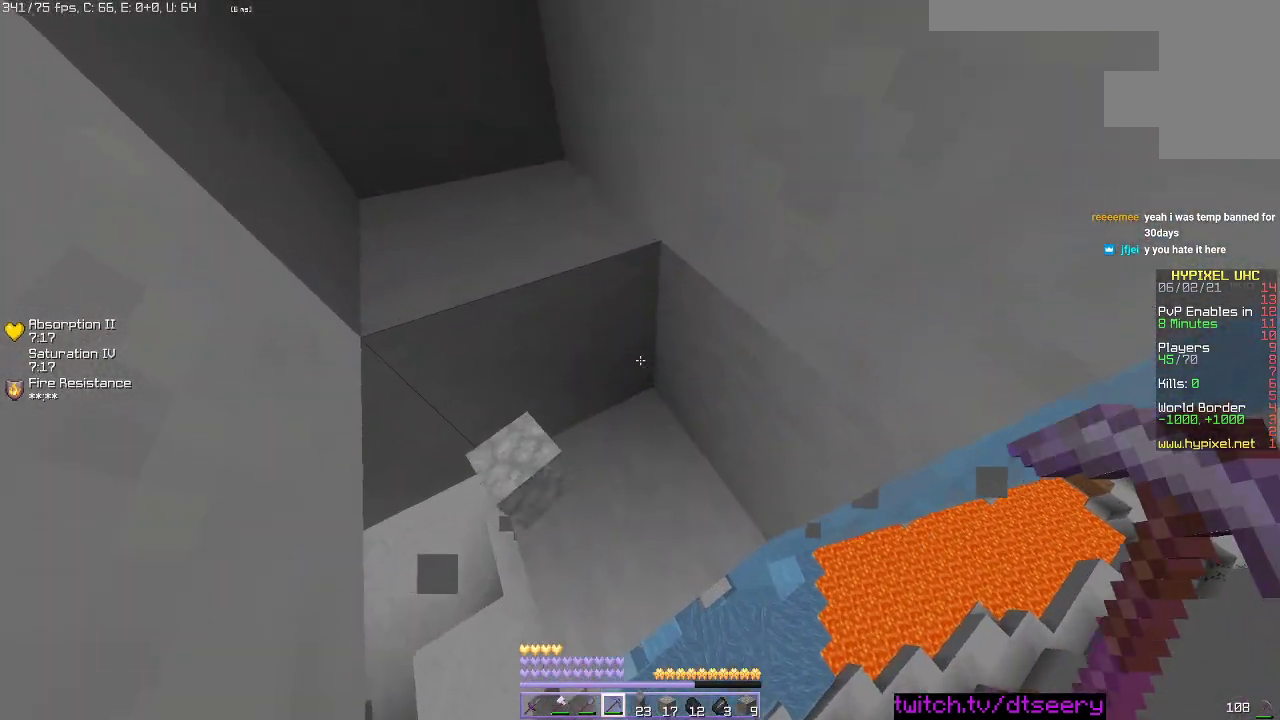
{"keys": ["d"], "mouse": [], "events": [[350, "d", "down"]]}
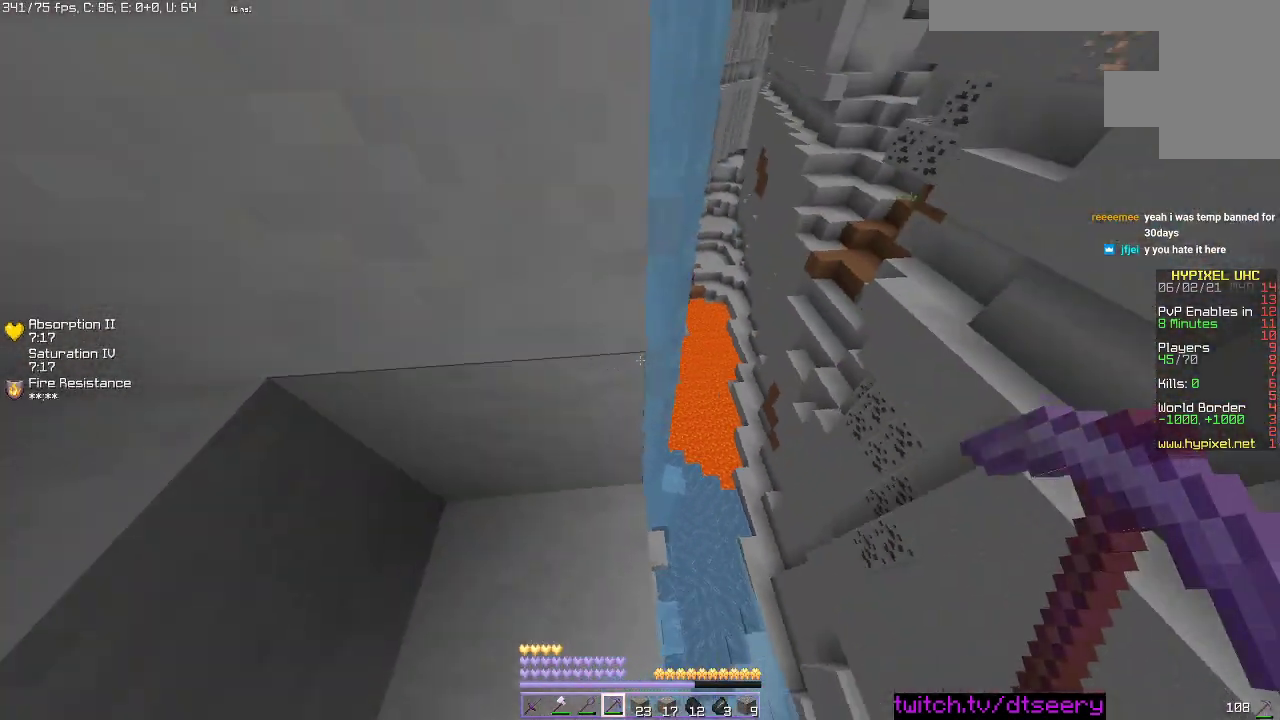
{"keys": [], "mouse": [], "events": [[133, "d", "up"]]}
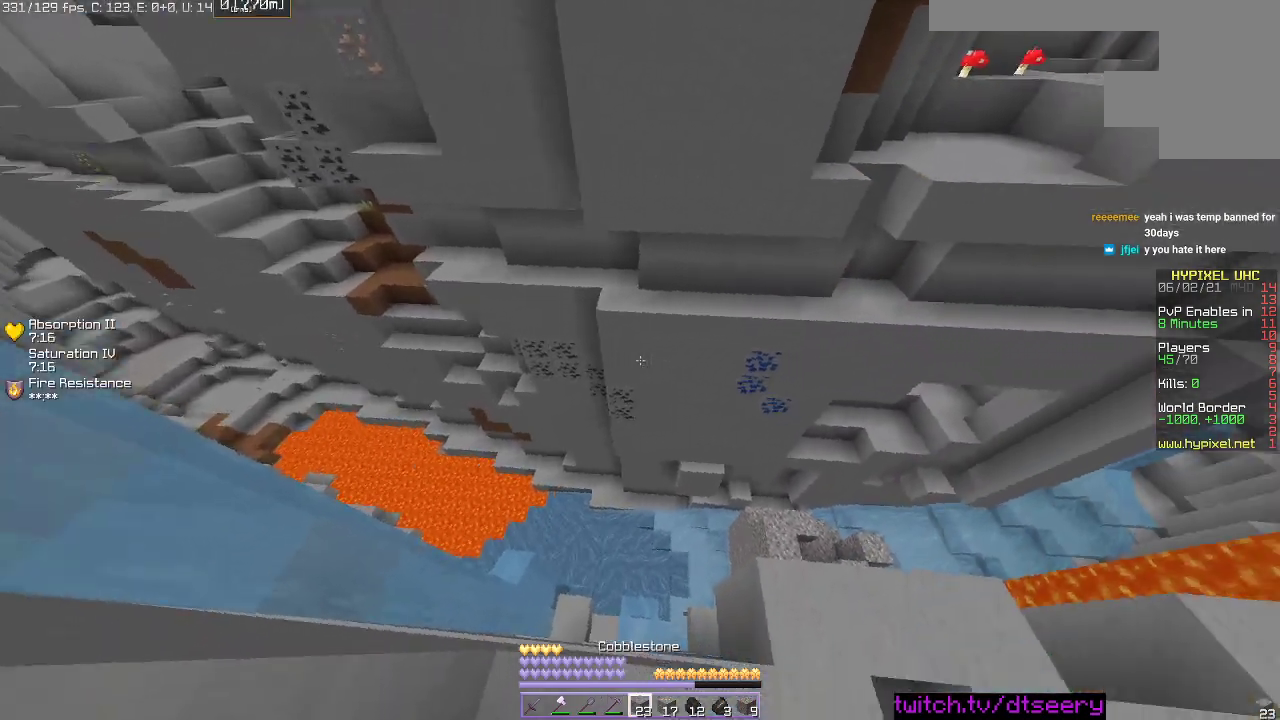
{"keys": ["d"], "mouse": [], "events": [[283, "d", "down"]]}
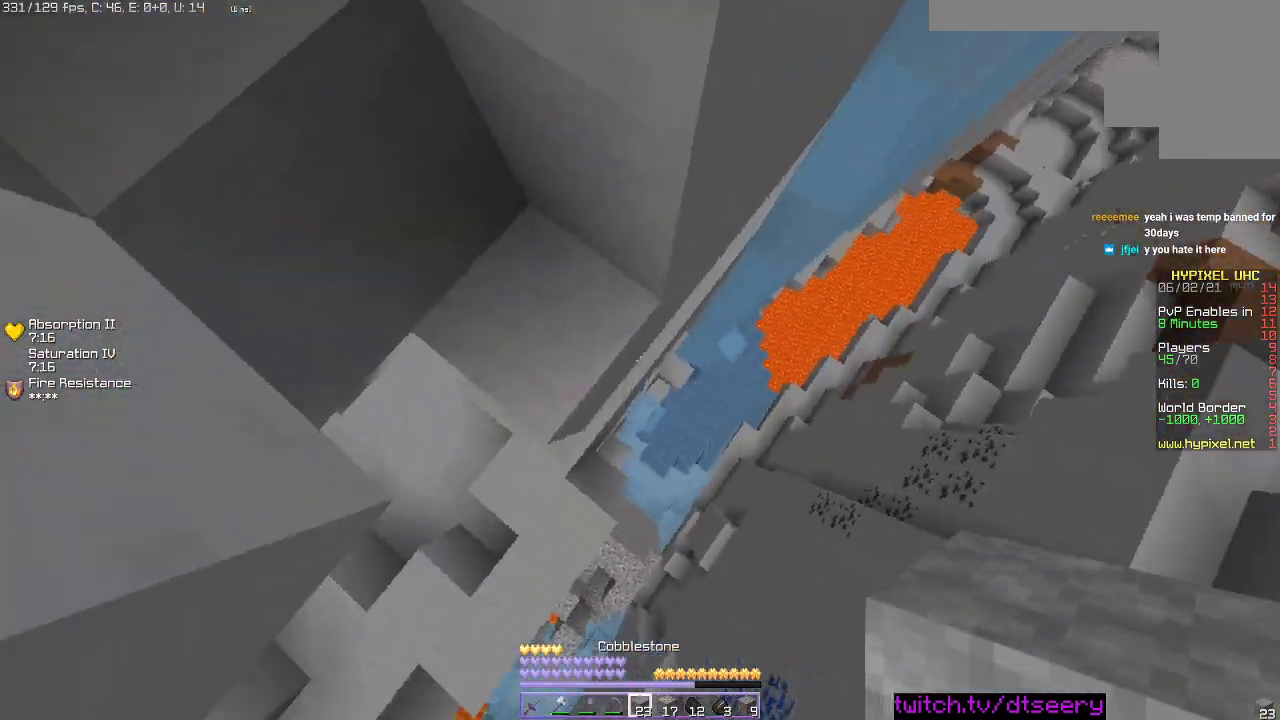
{"keys": ["d", "s"], "mouse": [], "events": [[183, "mouse_right", "down"], [200, "s", "down"], [250, "mouse_right", "up"]]}
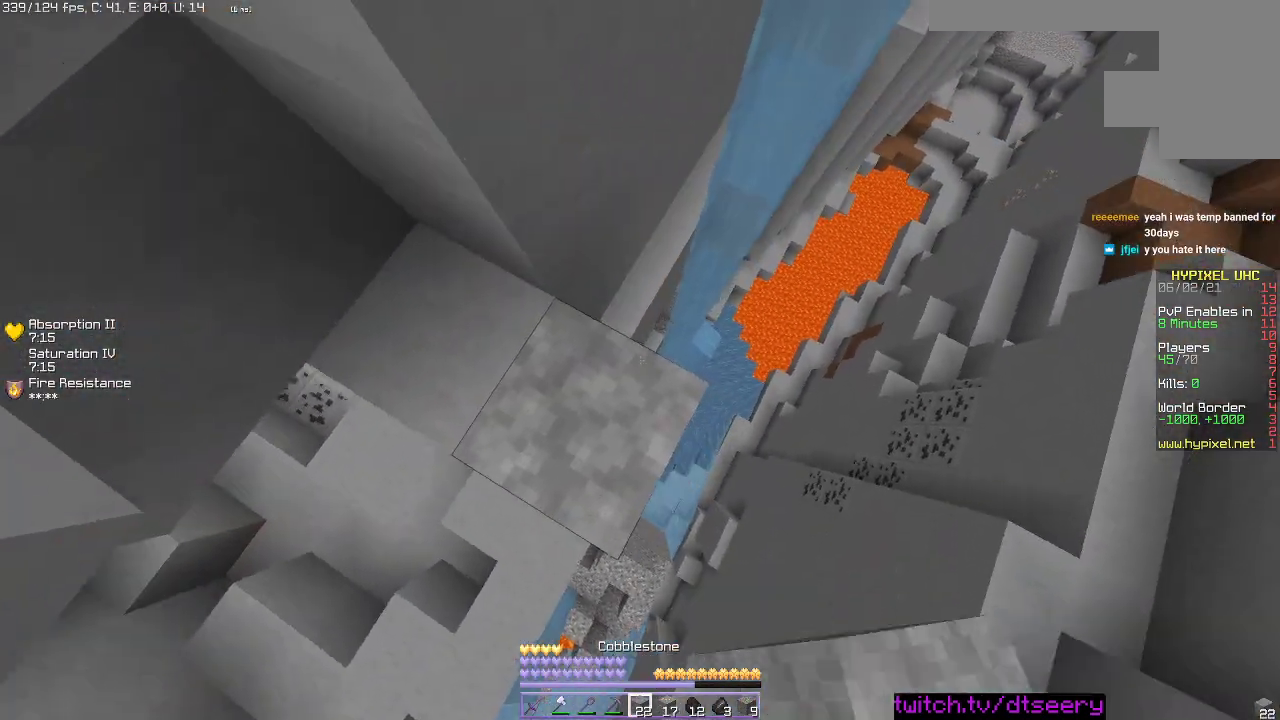
{"keys": ["d", "s"], "mouse": [], "events": [[300, "mouse_right", "down"], [383, "mouse_right", "up"]]}
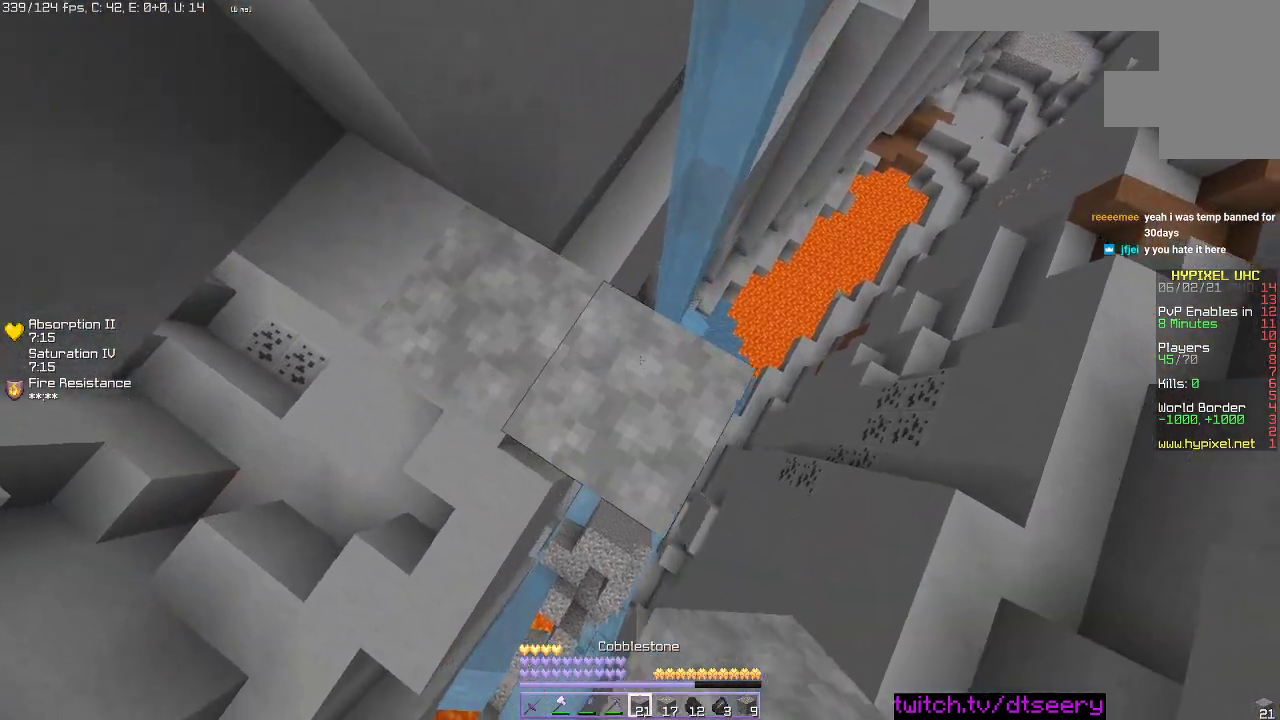
{"keys": ["d", "s"], "mouse": [], "events": [[333, "mouse_right", "down"], [416, "mouse_right", "up"]]}
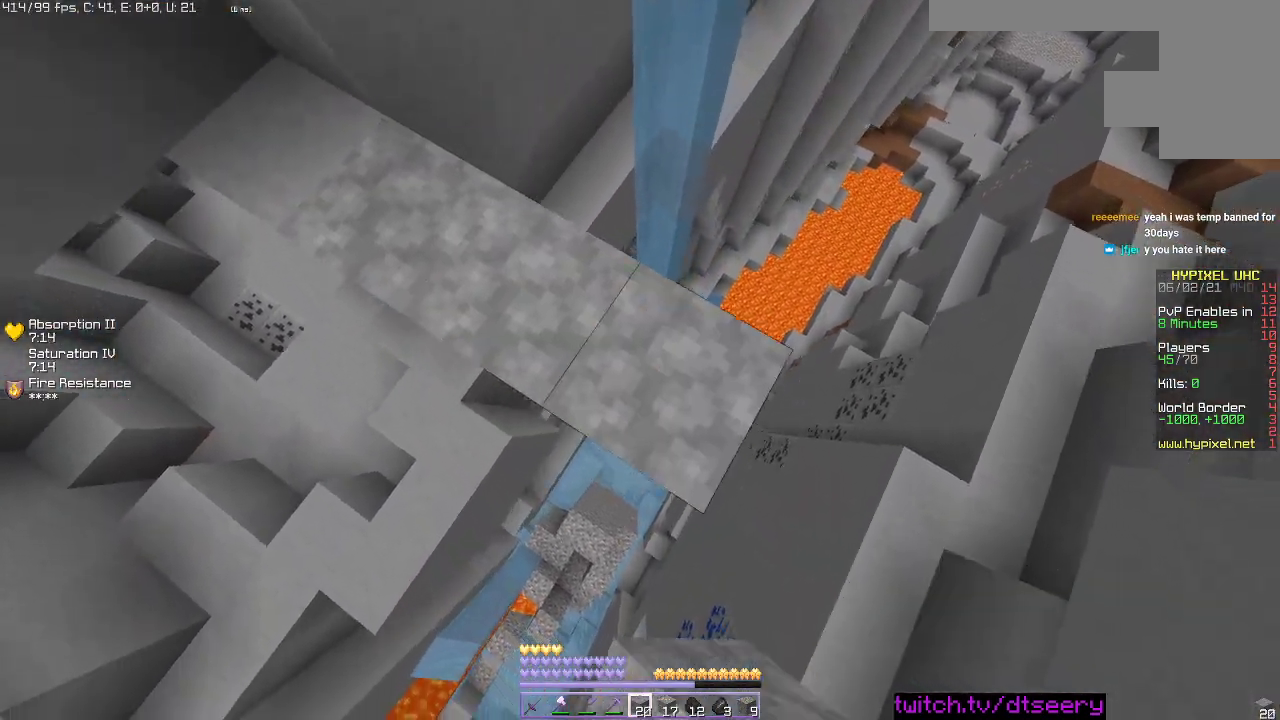
{"keys": ["a", "d"], "mouse": [], "events": [[366, "mouse_right", "down"], [433, "s", "up"], [450, "mouse_right", "up"], [466, "a", "down"]]}
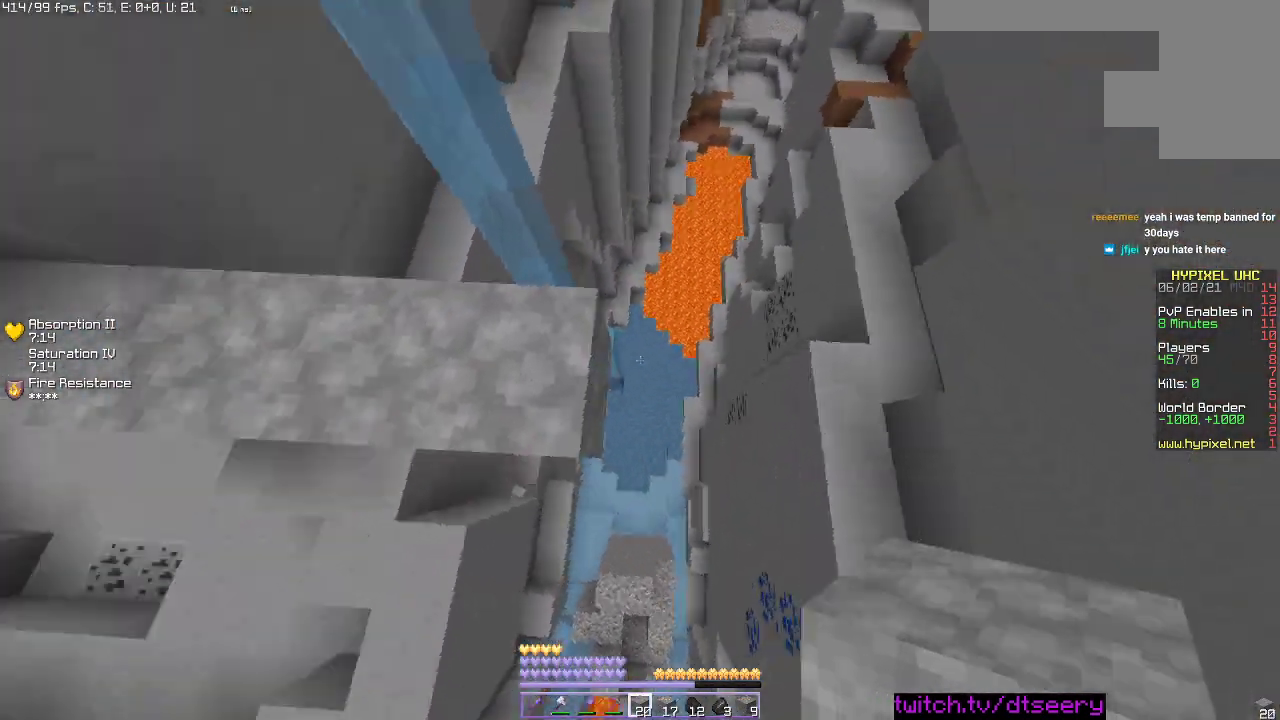
{"keys": ["s"], "mouse": [], "events": [[66, "d", "up"], [266, "a", "up"], [450, "s", "down"]]}
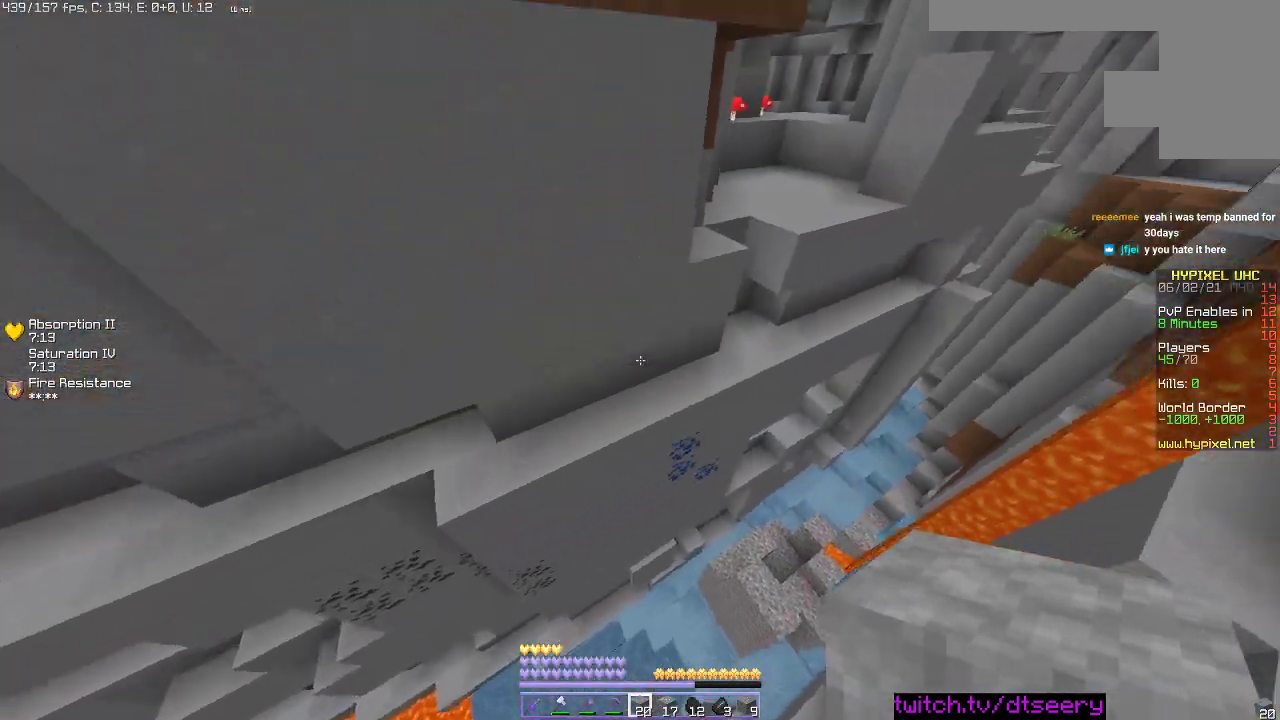
{"keys": ["s"], "mouse": [], "events": [[16, "d", "down"], [166, "s", "up"], [300, "mouse_right", "down"], [350, "s", "down"], [383, "d", "up"], [416, "mouse_right", "up"]]}
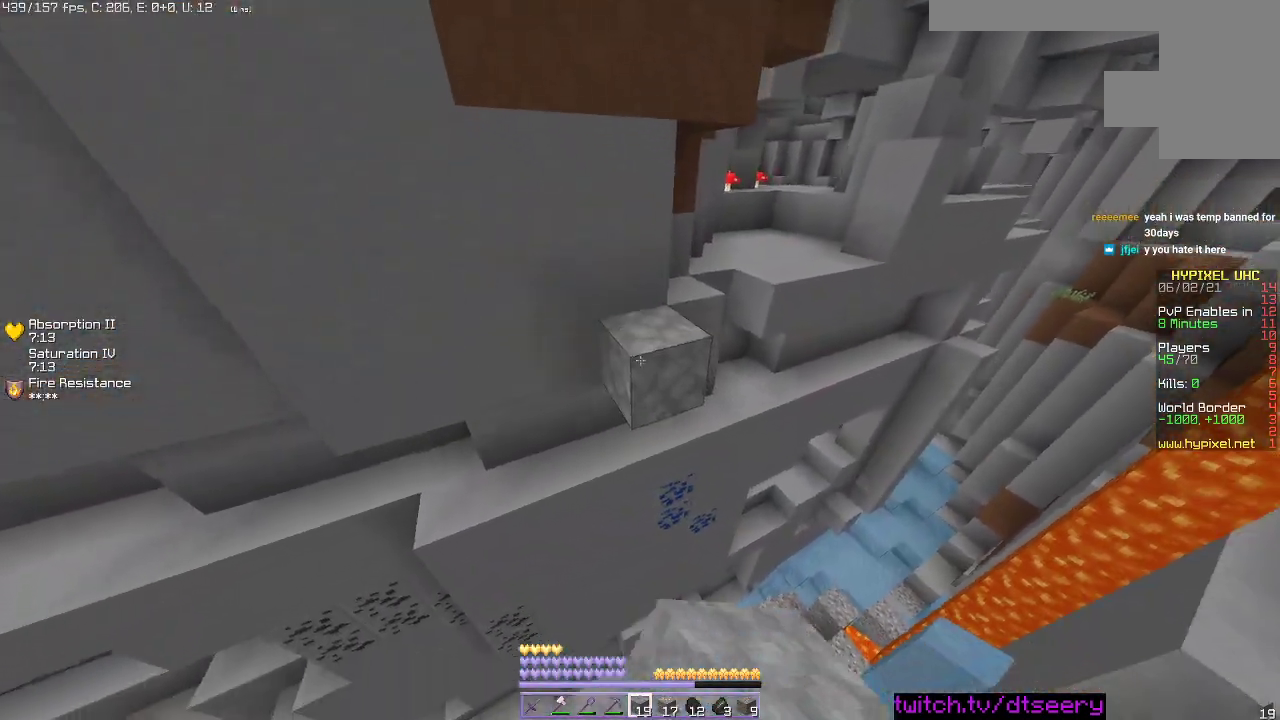
{"keys": ["space", "w"], "mouse": [], "events": [[16, "mouse_right", "down"], [150, "mouse_right", "up"], [283, "s", "up"], [350, "w", "down"], [466, "space", "down"]]}
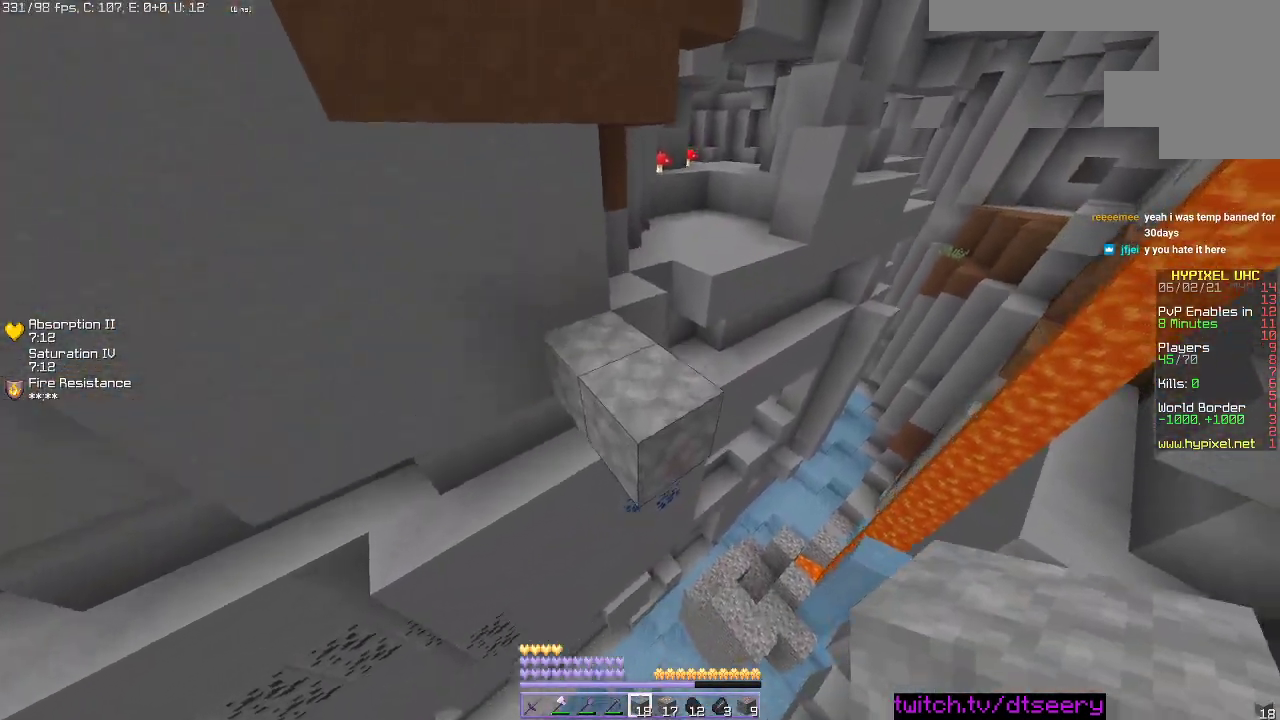
{"keys": ["w"], "mouse": ["left"], "events": [[133, "space", "up"], [450, "mouse_left", "down"]]}
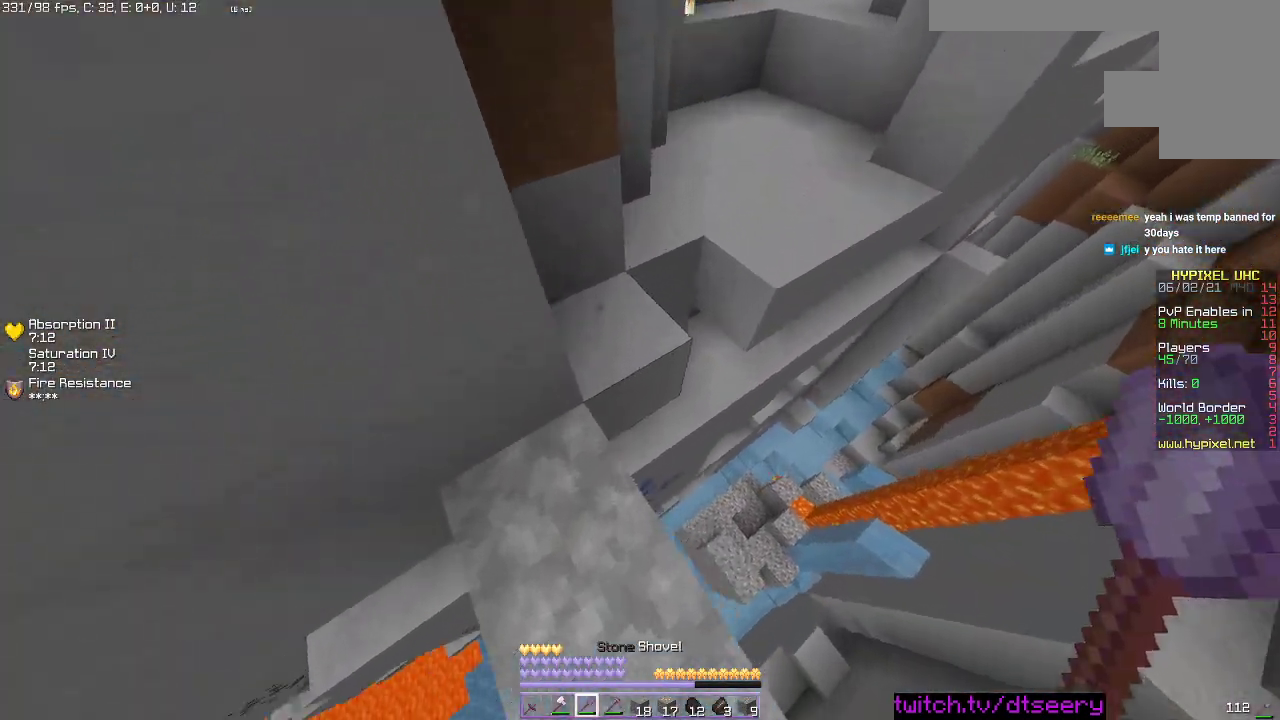
{"keys": ["a"], "mouse": ["left"], "events": [[383, "w", "up"], [466, "a", "down"]]}
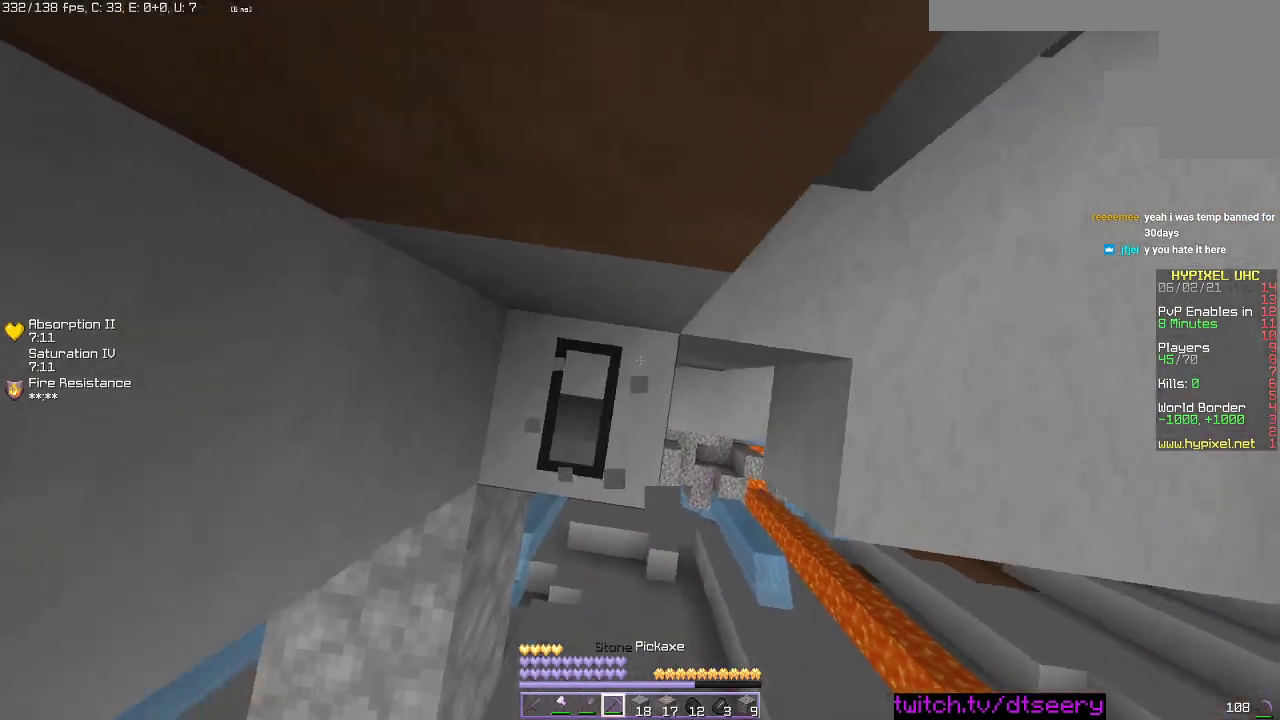
{"keys": [], "mouse": ["left"], "events": [[150, "a", "up"], [183, "d", "down"], [316, "d", "up"]]}
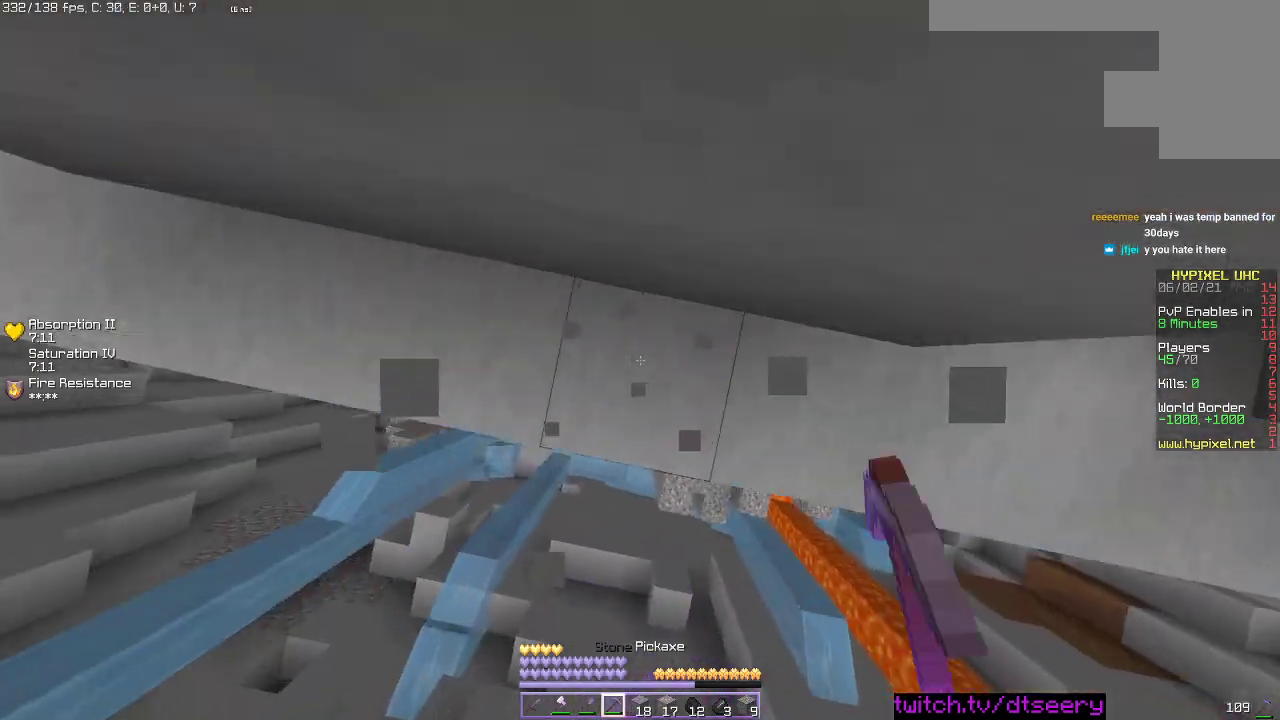
{"keys": [], "mouse": ["left"], "events": [[150, "a", "down"], [250, "s", "down"], [316, "a", "up"], [483, "s", "up"]]}
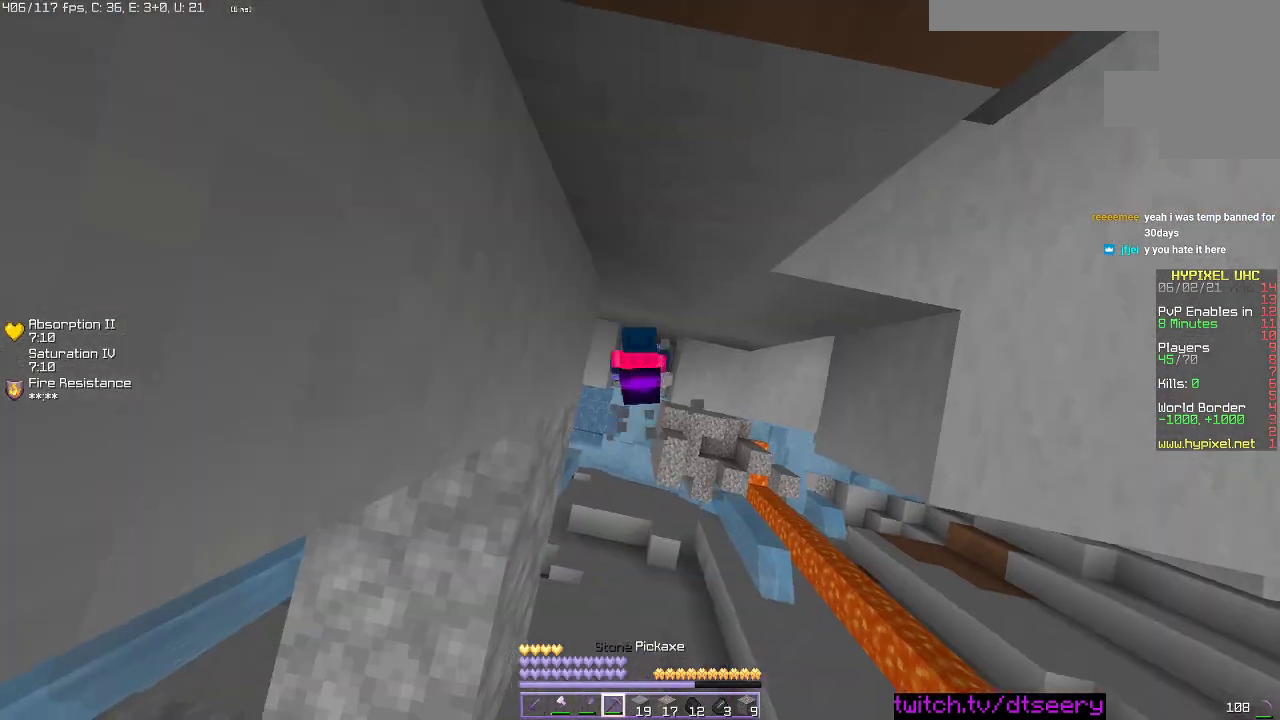
{"keys": [], "mouse": ["left"], "events": []}
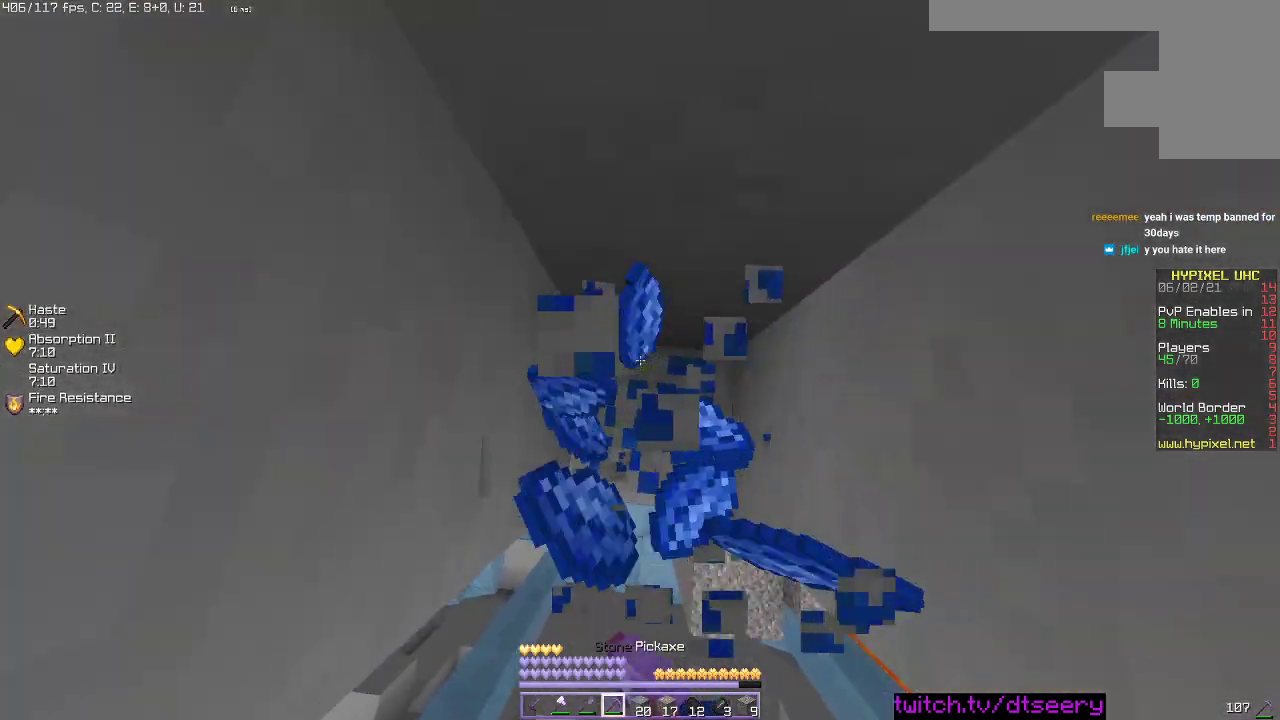
{"keys": ["d"], "mouse": ["left"], "events": [[400, "d", "down"]]}
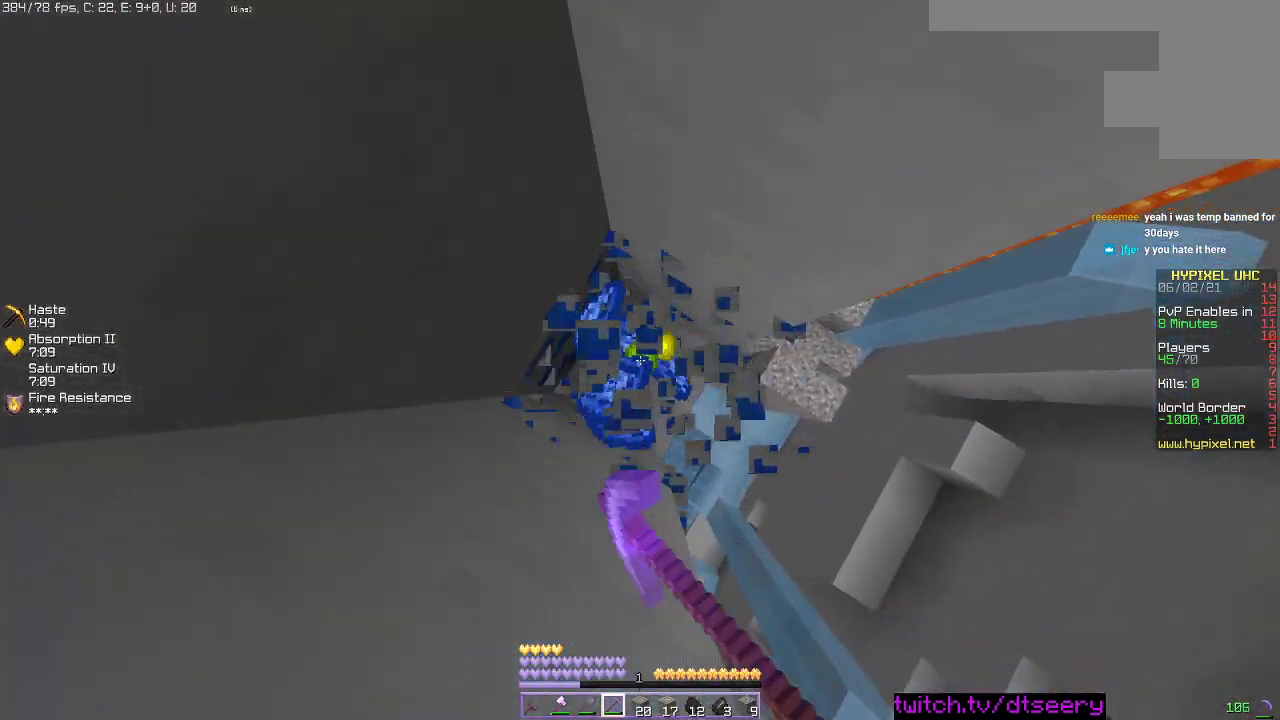
{"keys": ["a"], "mouse": ["left"], "events": [[83, "s", "down"], [300, "d", "up"], [350, "s", "up"], [450, "a", "down"]]}
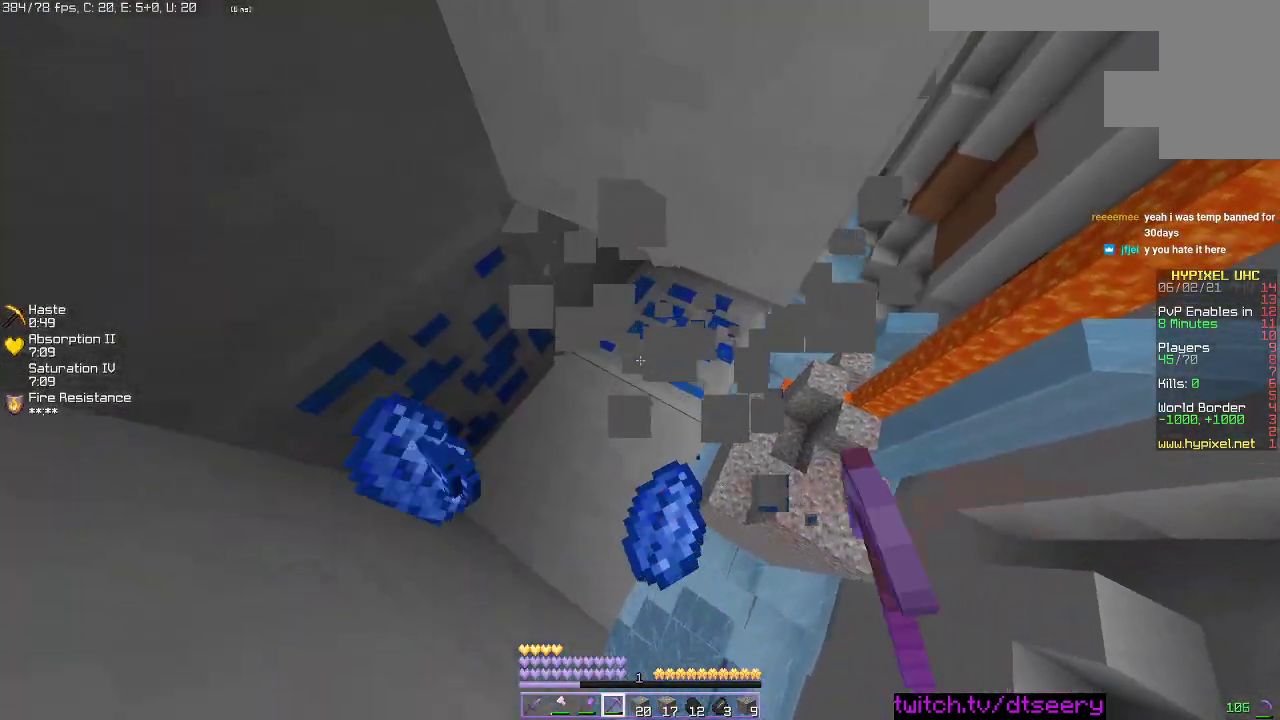
{"keys": [], "mouse": ["left"], "events": [[83, "w", "down"], [233, "w", "up"], [250, "a", "up"]]}
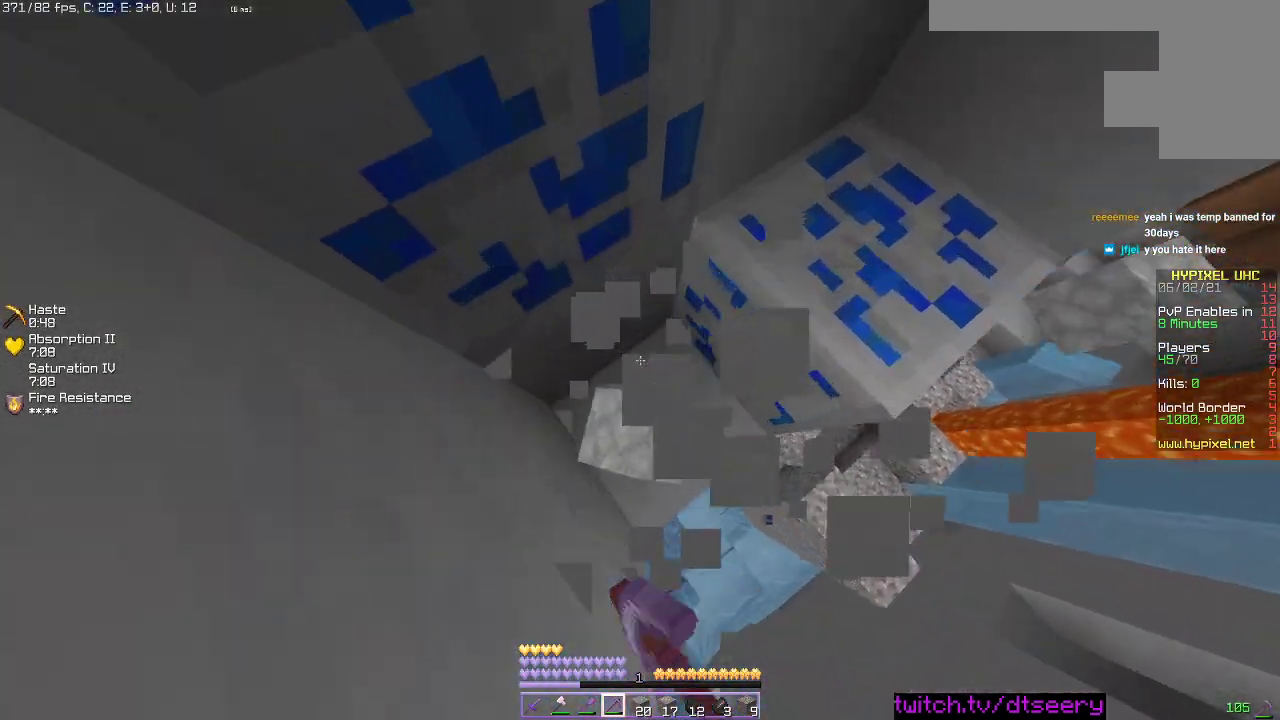
{"keys": [], "mouse": ["left"], "events": [[116, "d", "down"], [216, "d", "up"]]}
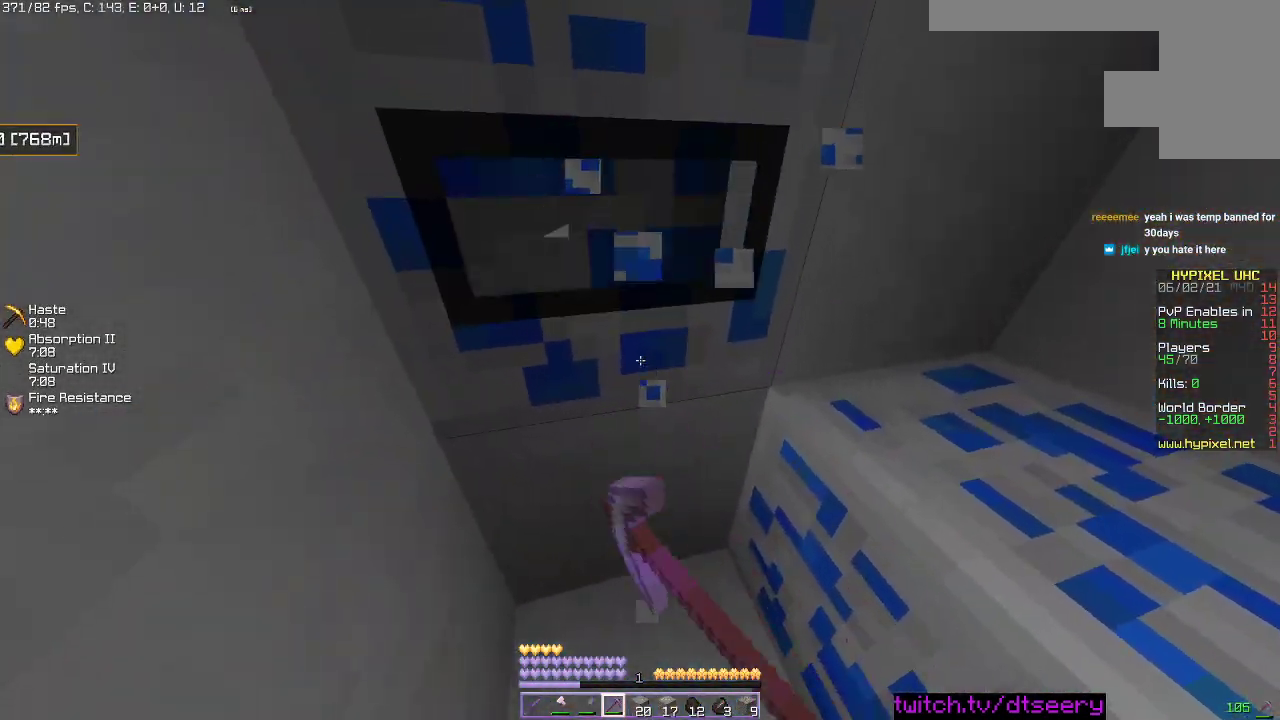
{"keys": ["w"], "mouse": ["left"], "events": [[266, "w", "down"]]}